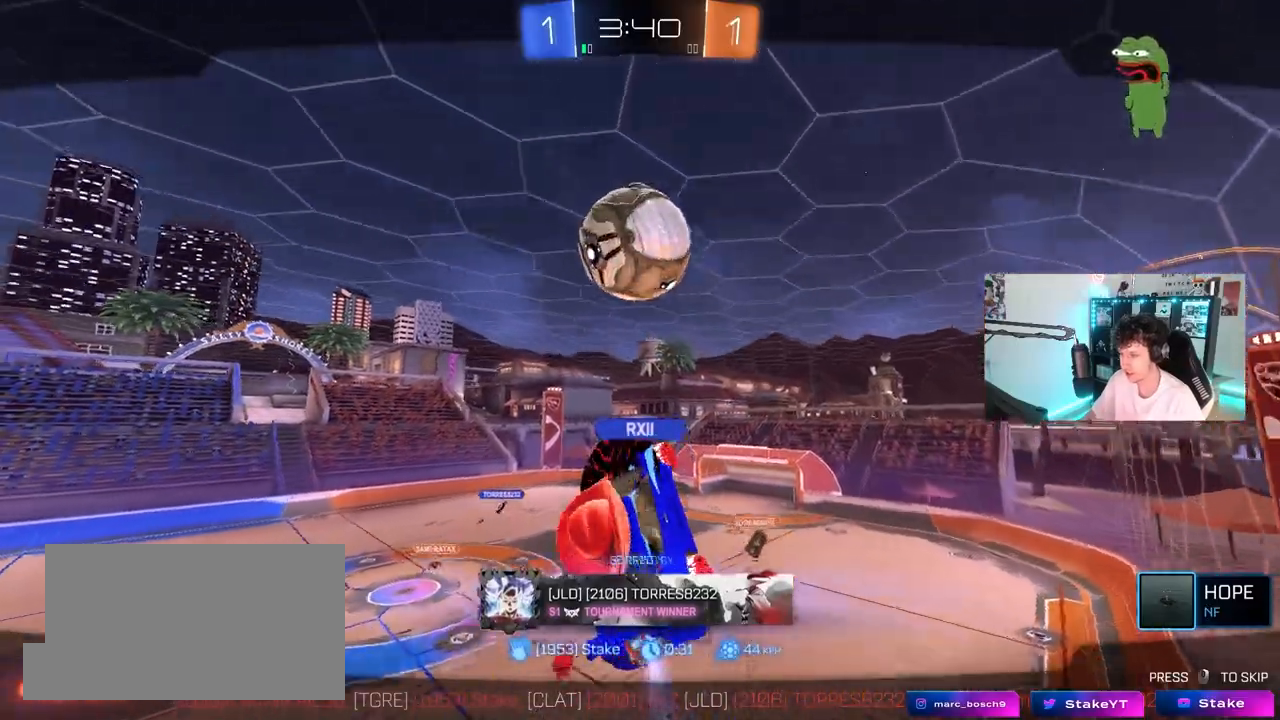
Gameplay with keyboard and mouse; each line is a JSON object with the keys and mouse buttons held at the frame after it. "events" lists presses ("down") and releases ("up") of "1", "2", "3", "4", "5", "a", "alt", "c", "caps_lock", "ctrl", "d", "e", "f", "g", "q", "r", "s", "shift", "space", "t", "tab", "v", "w", "x", "z", "mouse_left", "mouse_wheel" and "mouse_right" between this image and that frame as [ms after this image, input, new state], when the widget could be followed in between. "mouse_left", "mouse_wheel", "mouse_right" = the "left", "wheel", "right" buttons of the "mouse" list. No other keys are recorded. "wheel" means that the mouse wheel is clicked or scrolled. "mouse_move" is the direction in which the mouse moves at that frame (one of eight, or "still"), when it could be read.
{"keys": [], "mouse": [], "mouse_move": "still", "events": []}
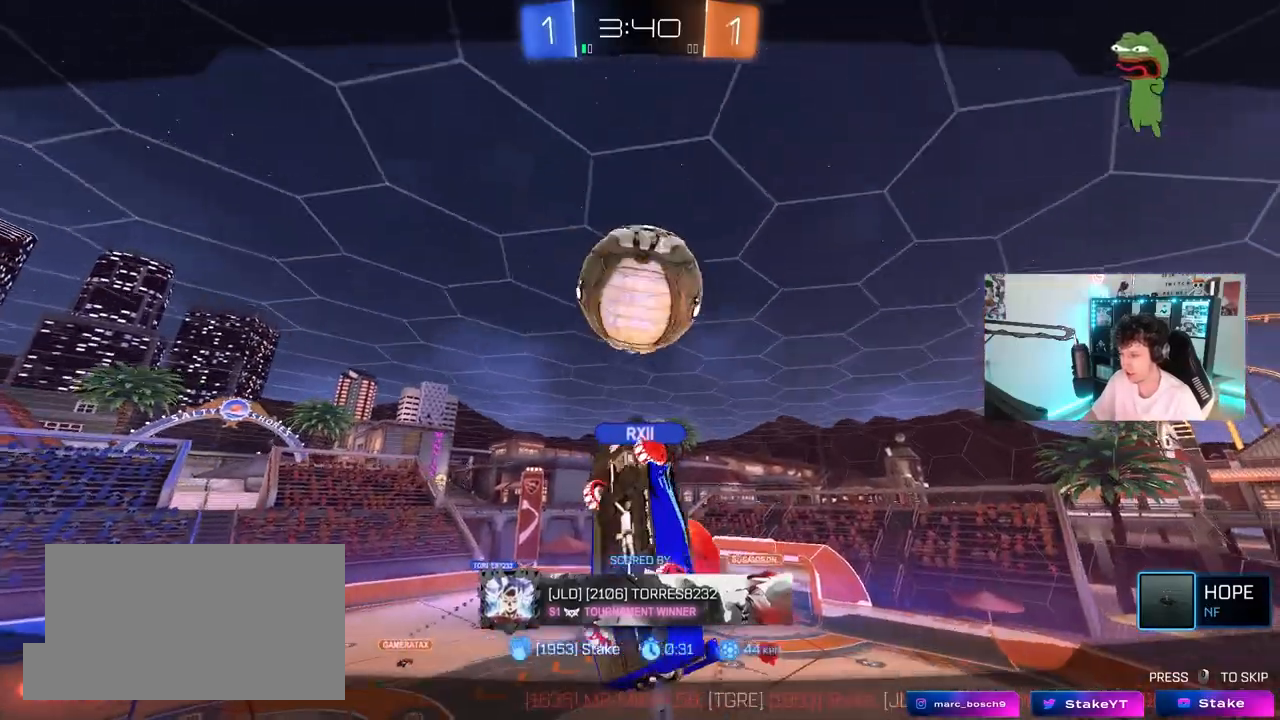
{"keys": [], "mouse": [], "mouse_move": "still", "events": []}
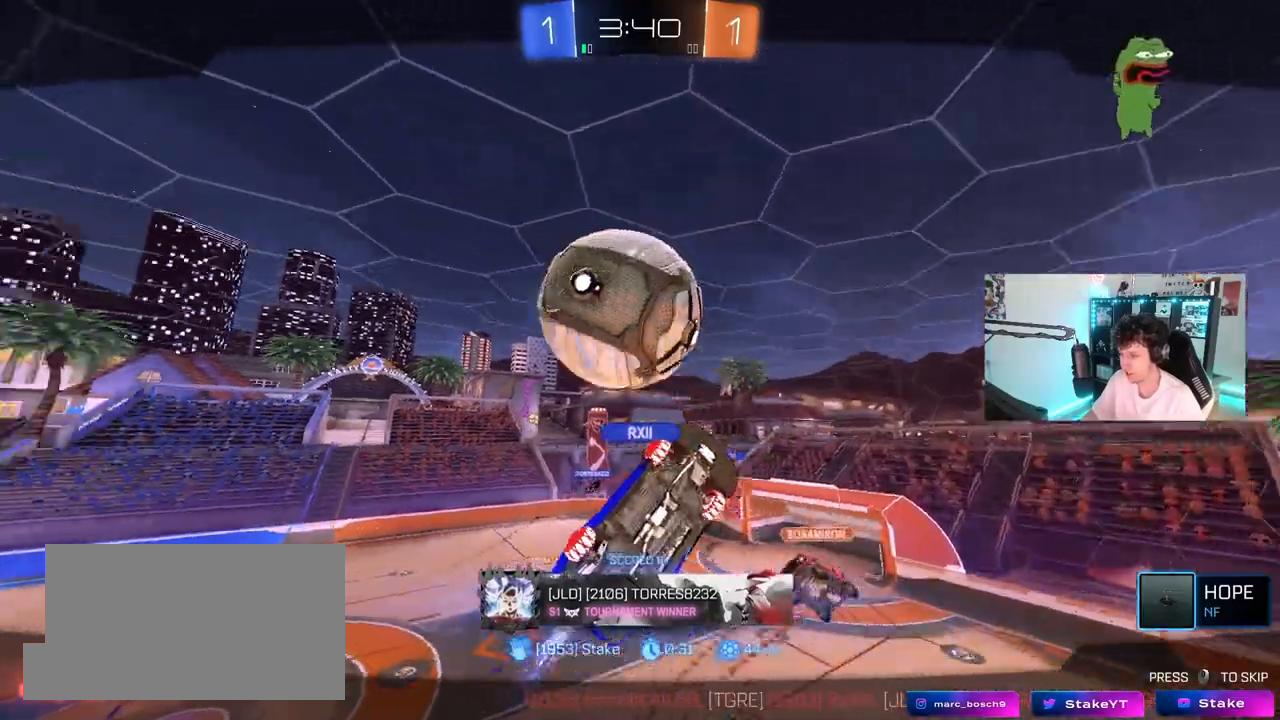
{"keys": [], "mouse": [], "mouse_move": "still", "events": []}
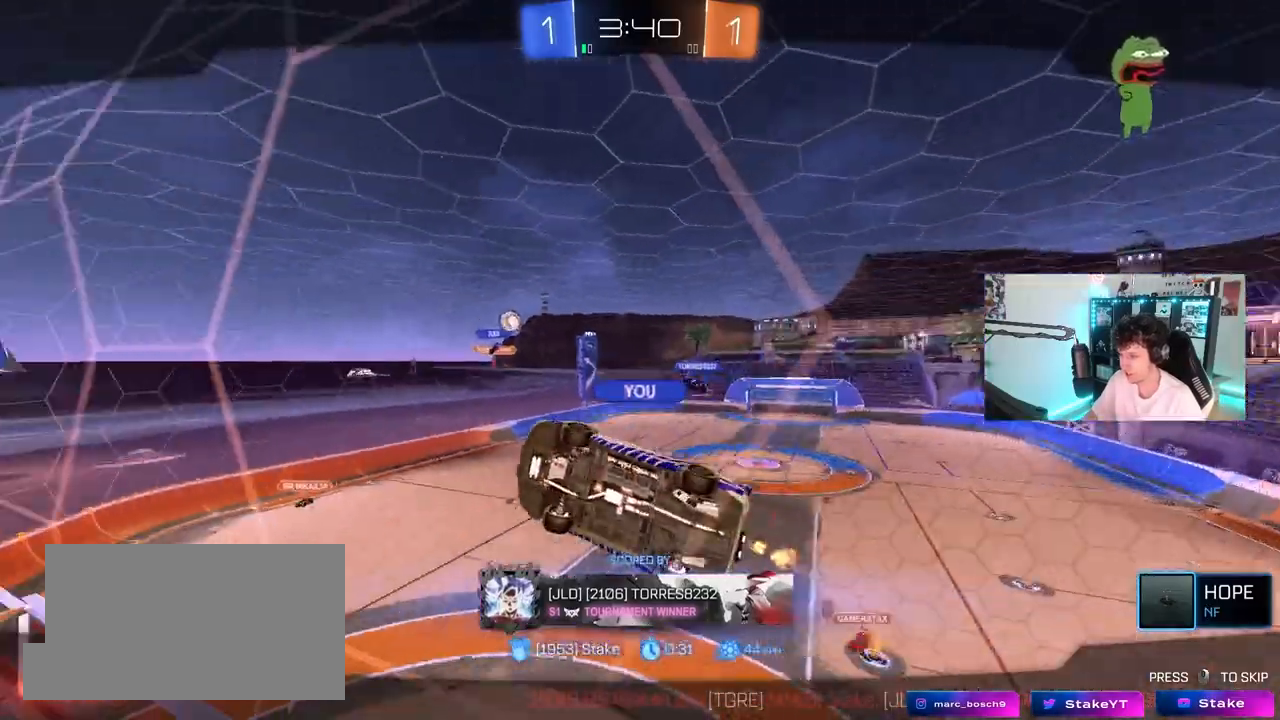
{"keys": [], "mouse": [], "mouse_move": "still", "events": []}
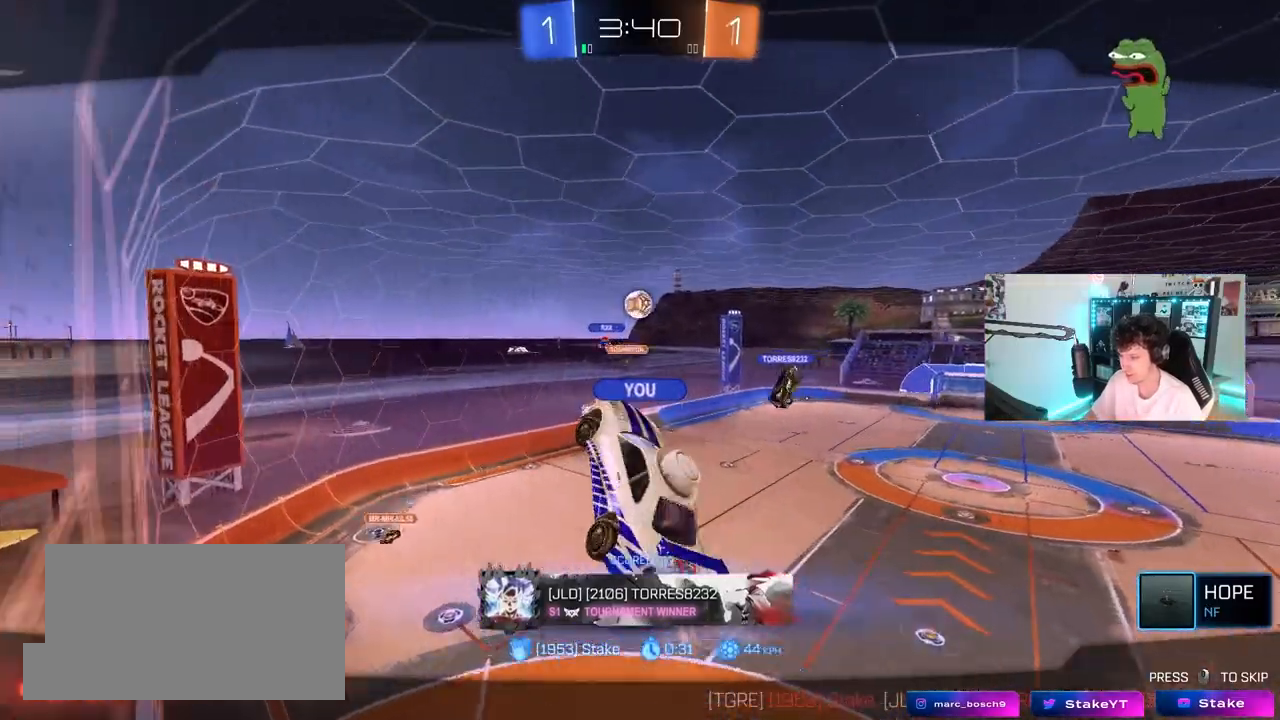
{"keys": [], "mouse": [], "mouse_move": "still", "events": []}
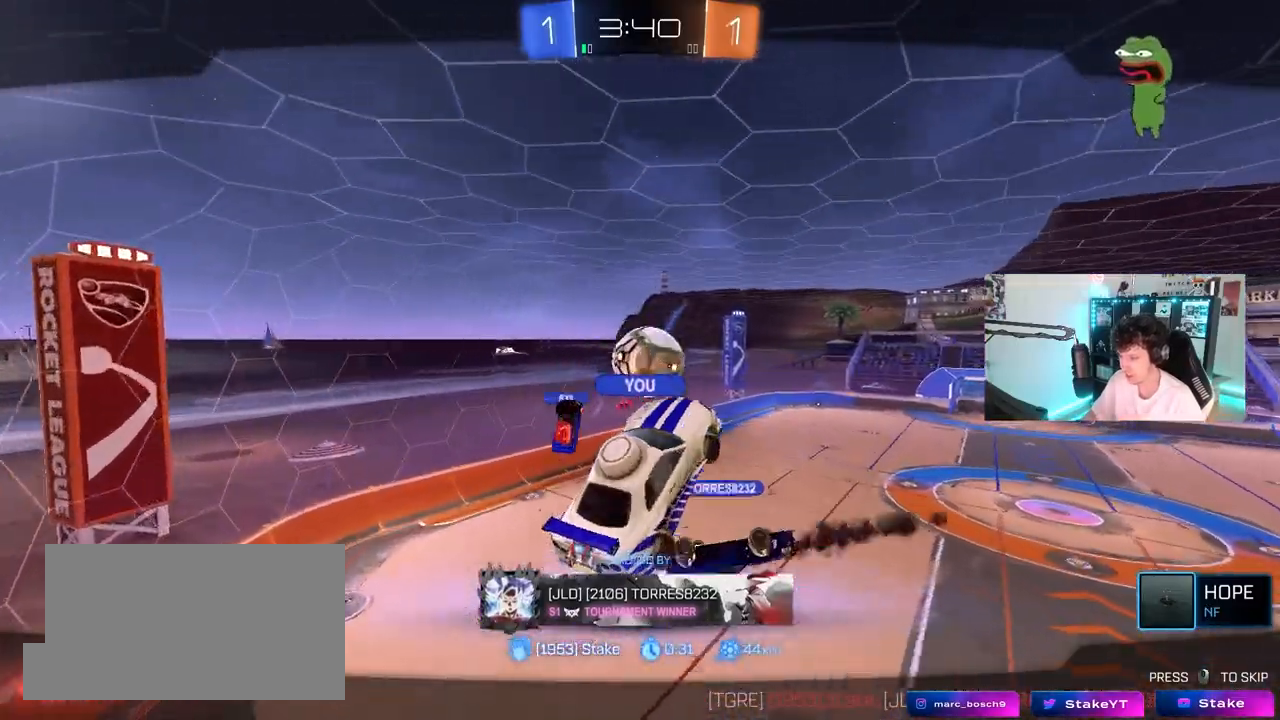
{"keys": [], "mouse": [], "mouse_move": "still", "events": []}
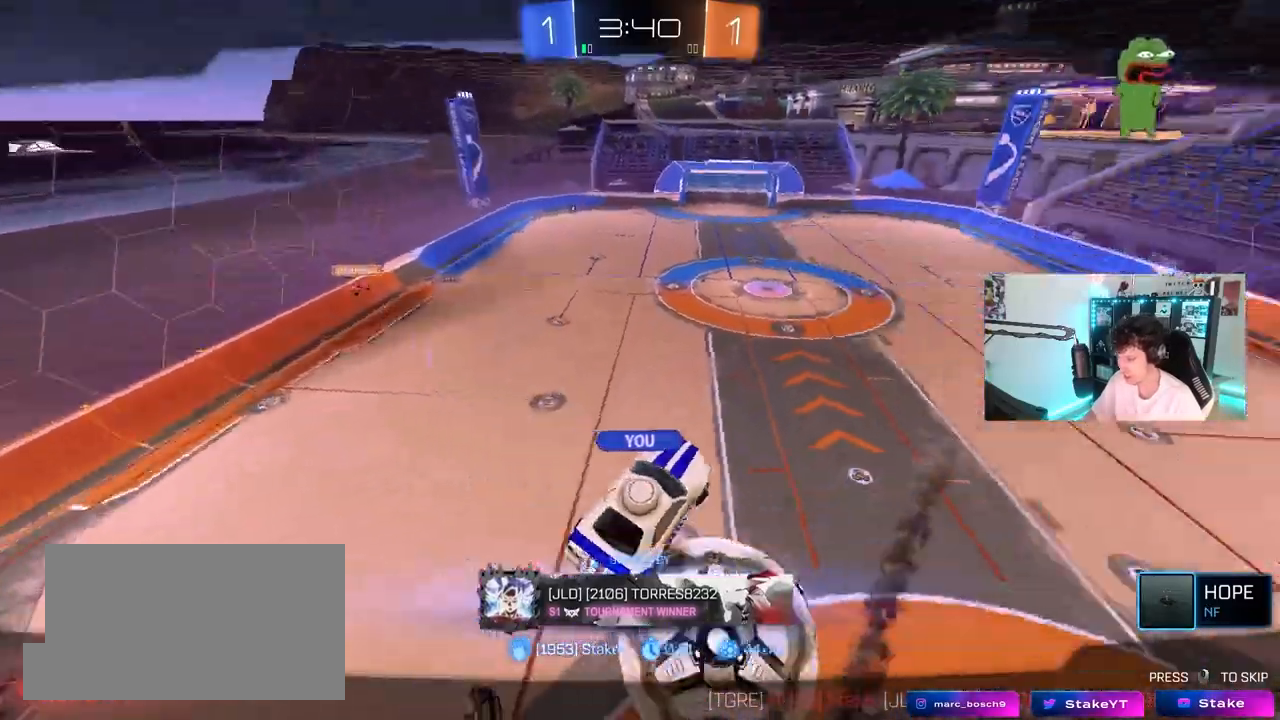
{"keys": [], "mouse": [], "mouse_move": "still", "events": []}
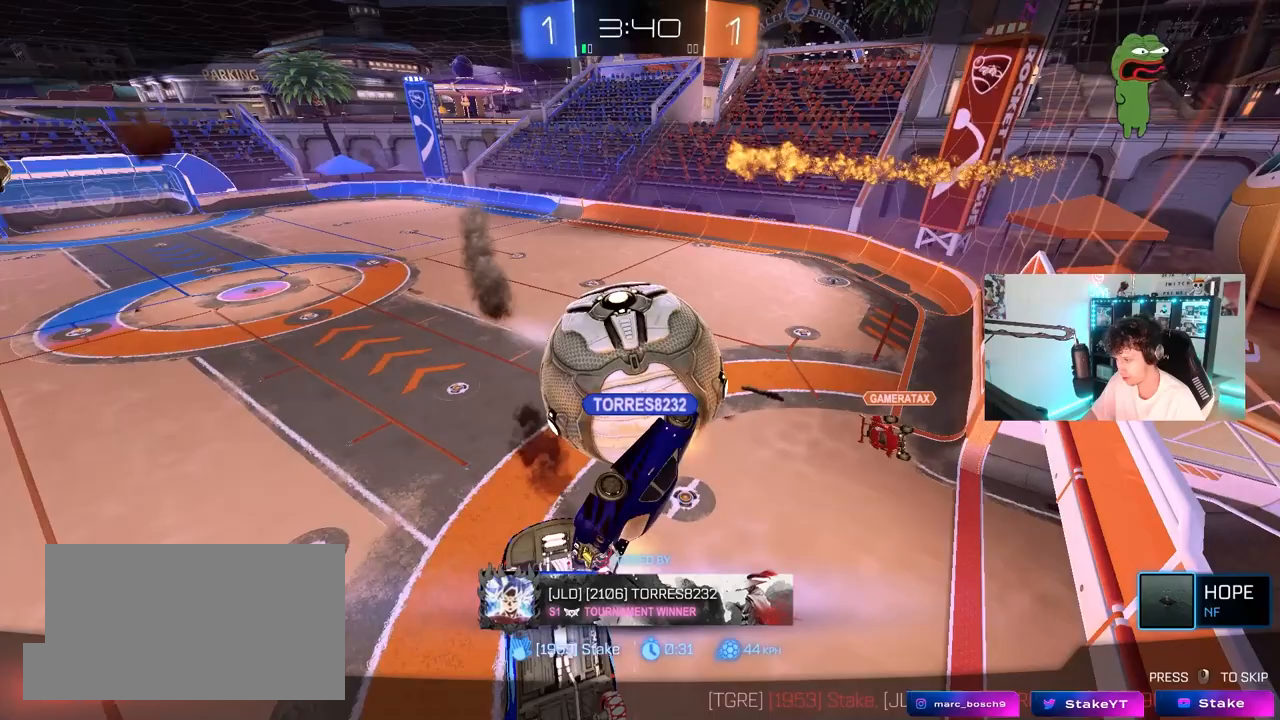
{"keys": [], "mouse": [], "mouse_move": "still", "events": []}
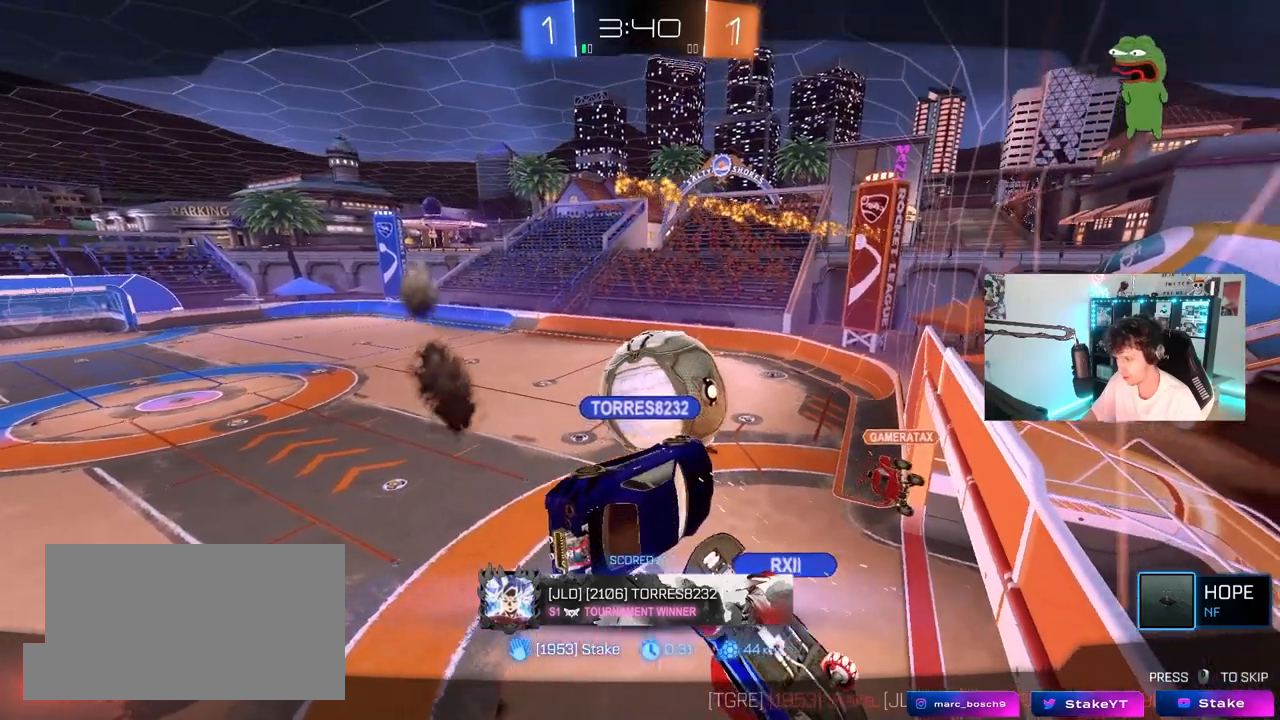
{"keys": [], "mouse": ["right"], "mouse_move": "still", "events": [[467, "mouse_right", "down"]]}
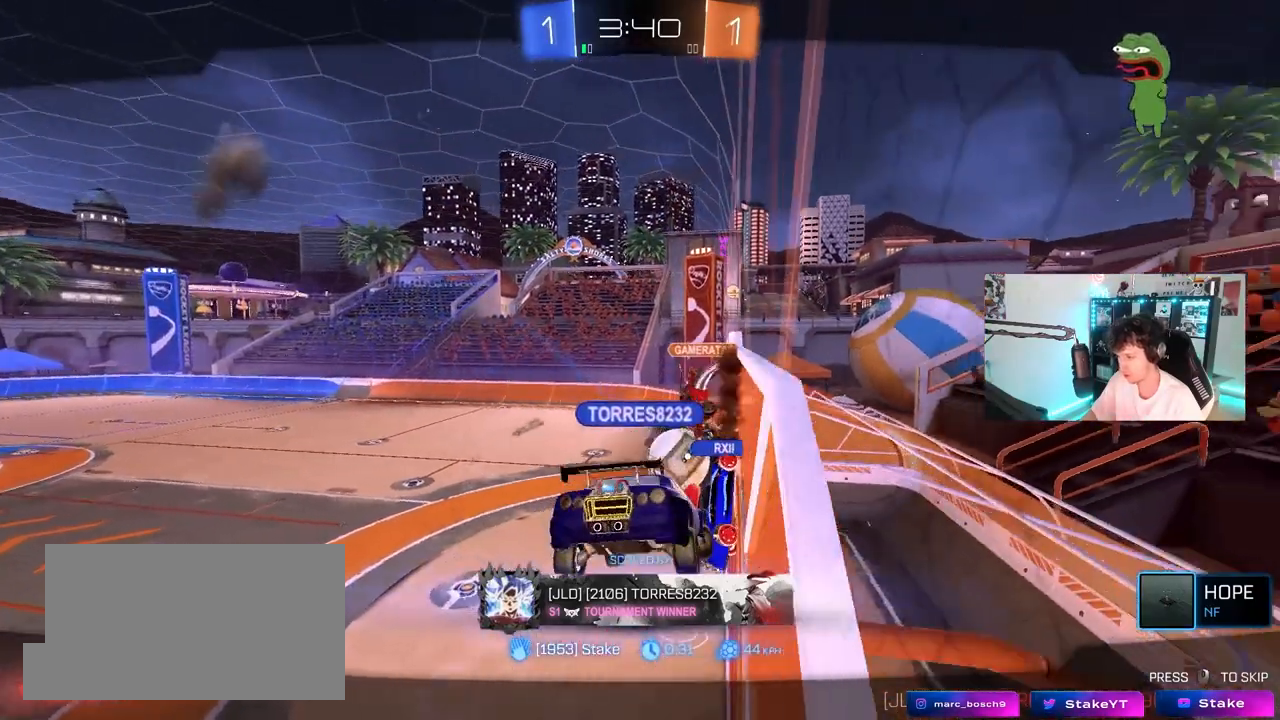
{"keys": [], "mouse": ["right"], "mouse_move": "still", "events": [[150, "mouse_right", "up"], [250, "mouse_right", "down"], [433, "mouse_right", "up"], [483, "mouse_right", "down"]]}
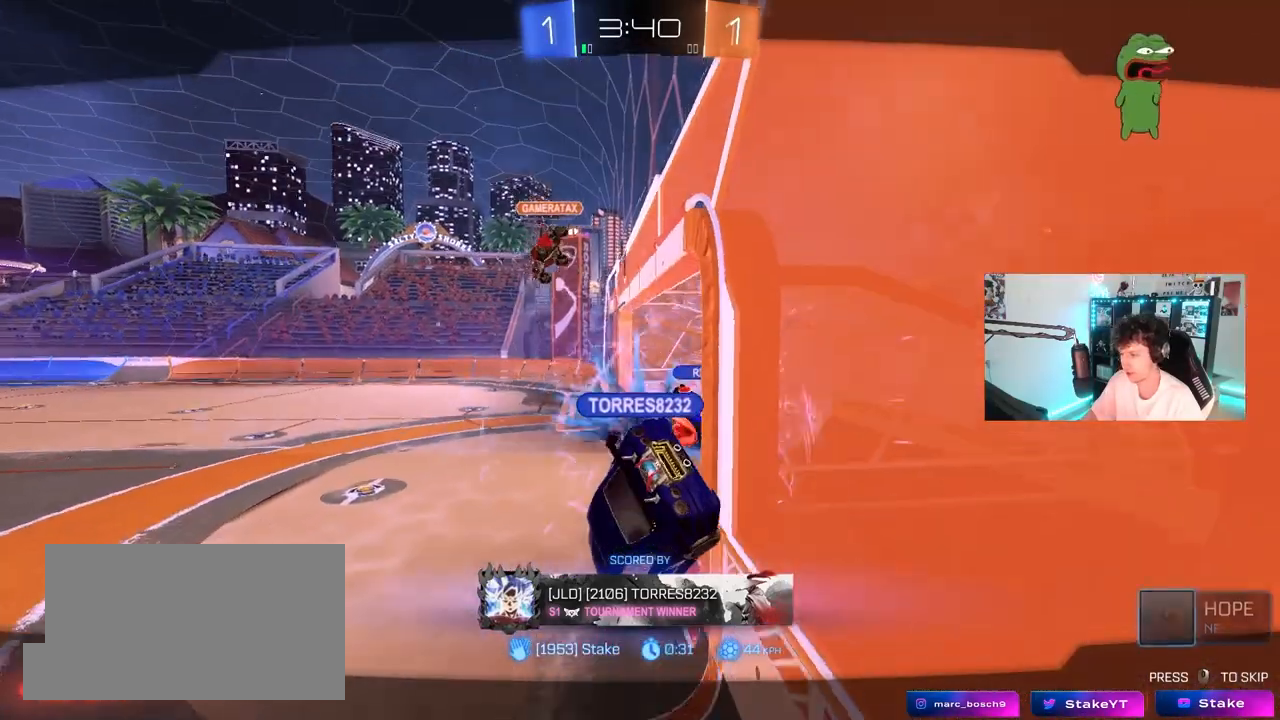
{"keys": [], "mouse": [], "mouse_move": "still", "events": [[167, "mouse_right", "up"]]}
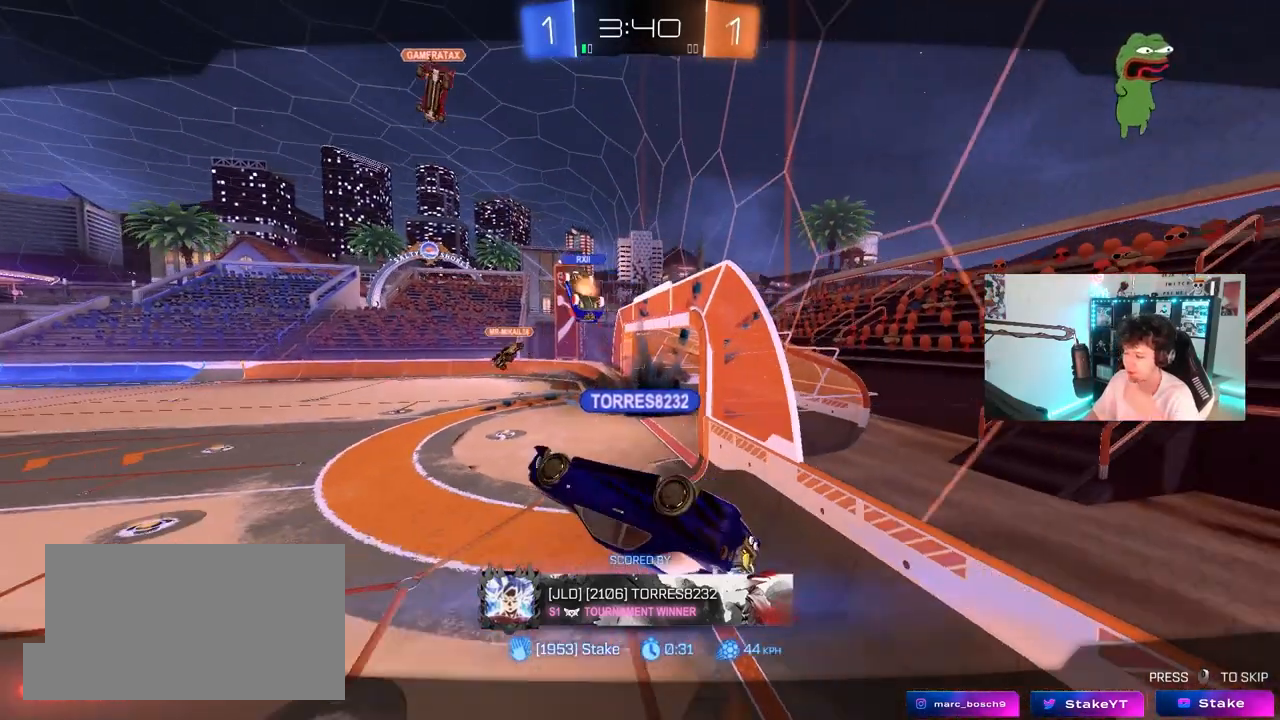
{"keys": [], "mouse": [], "mouse_move": "still", "events": []}
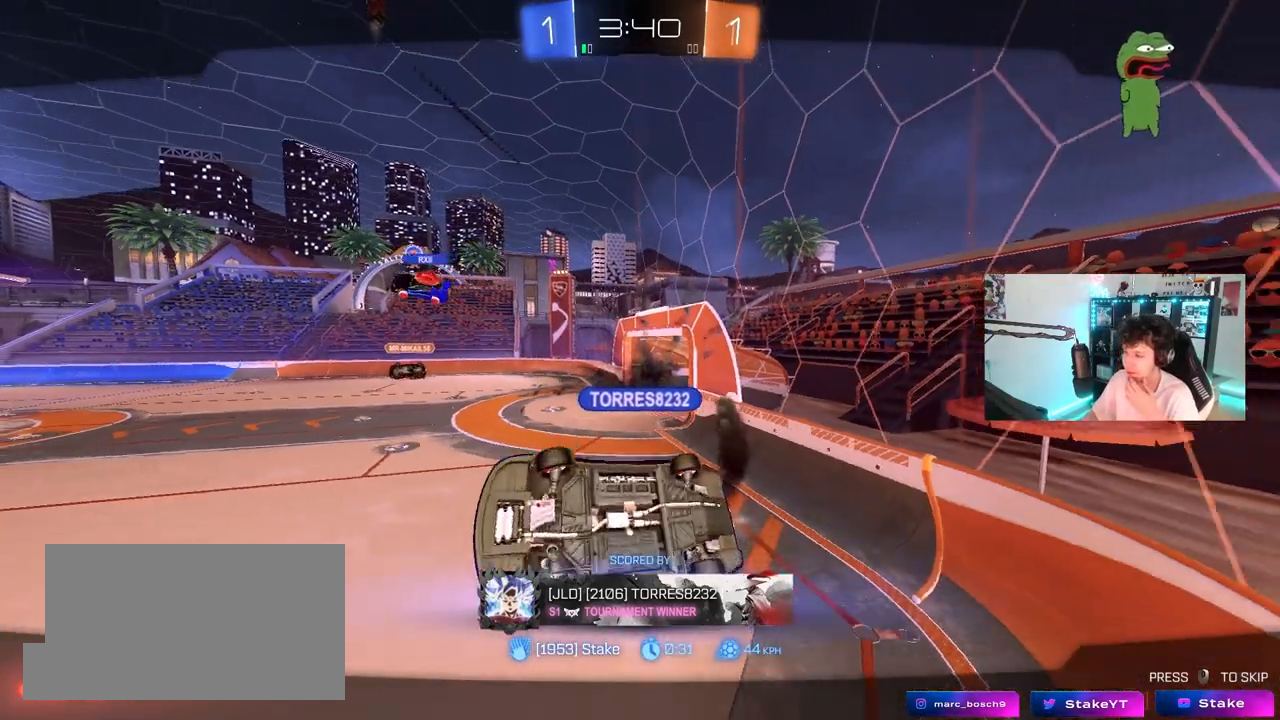
{"keys": [], "mouse": [], "mouse_move": "still", "events": []}
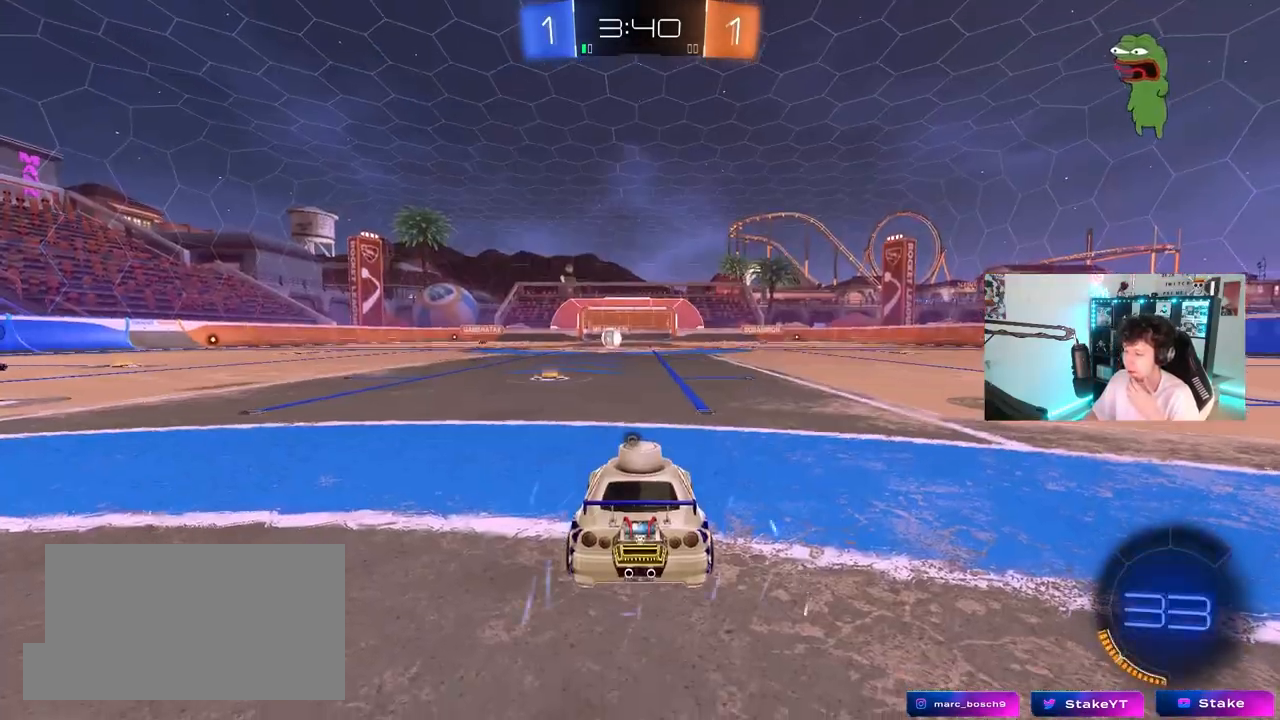
{"keys": [], "mouse": [], "mouse_move": "still", "events": []}
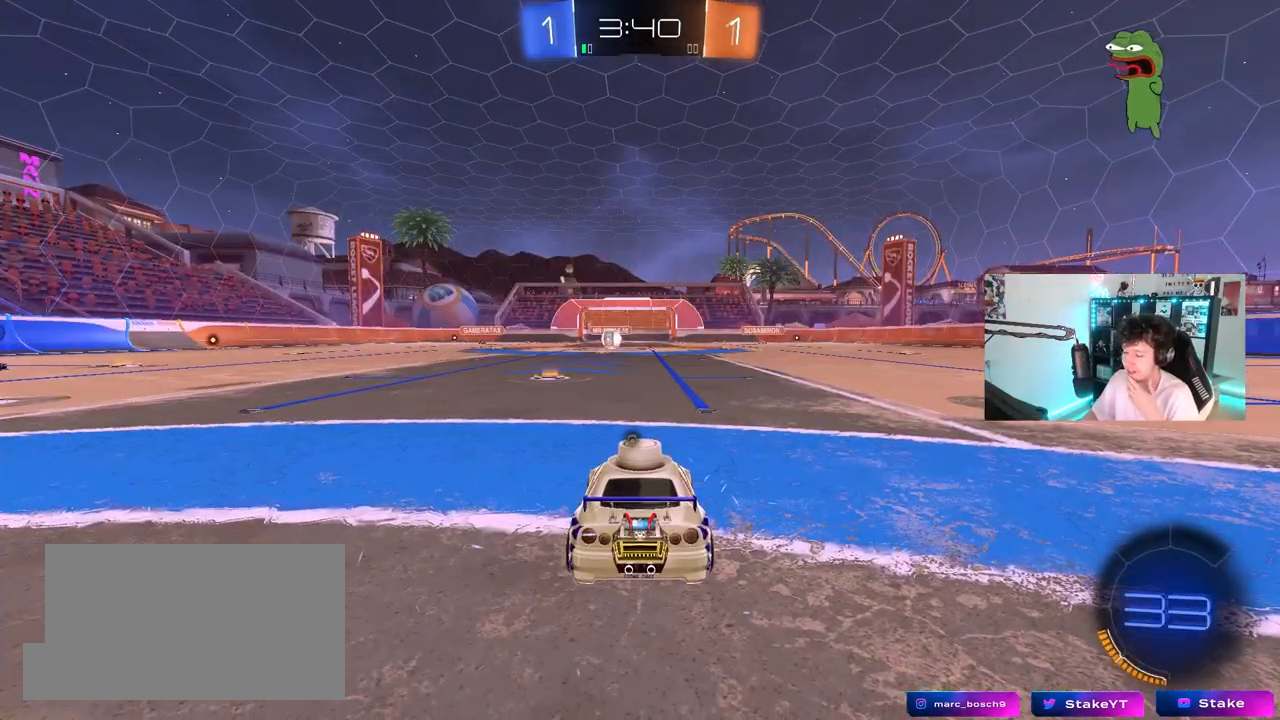
{"keys": [], "mouse": [], "mouse_move": "still", "events": []}
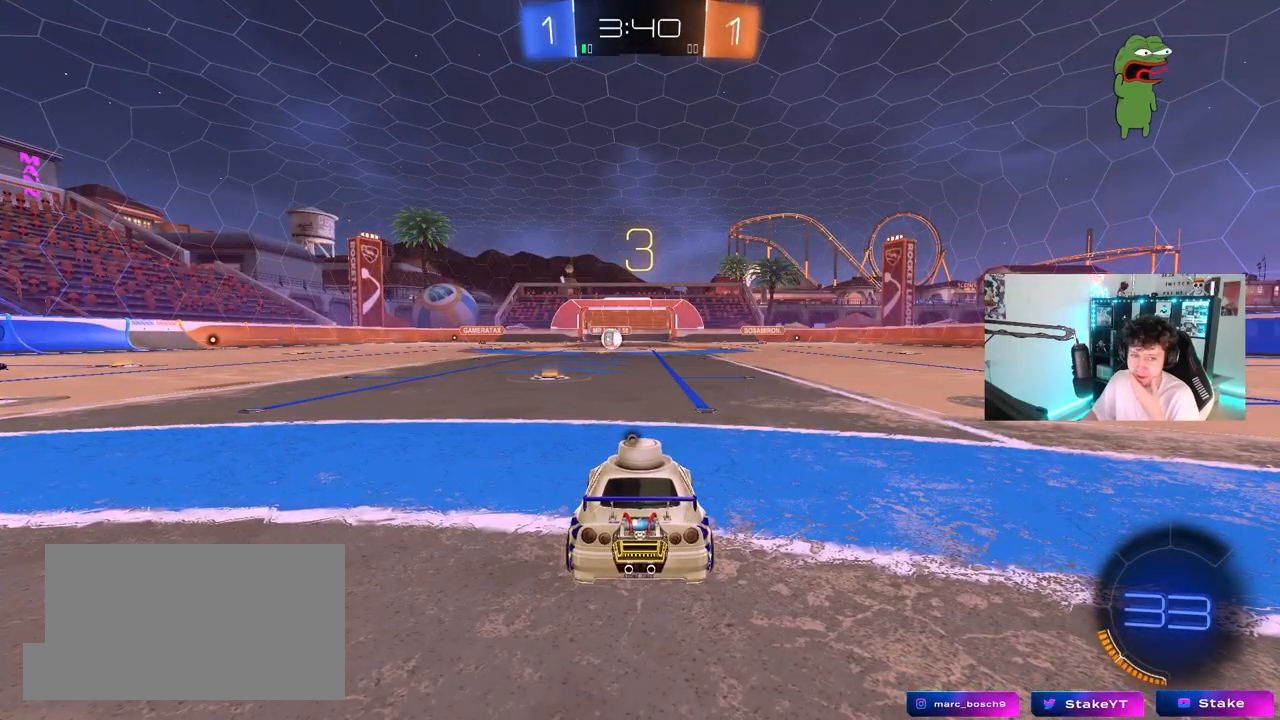
{"keys": [], "mouse": [], "mouse_move": "still", "events": []}
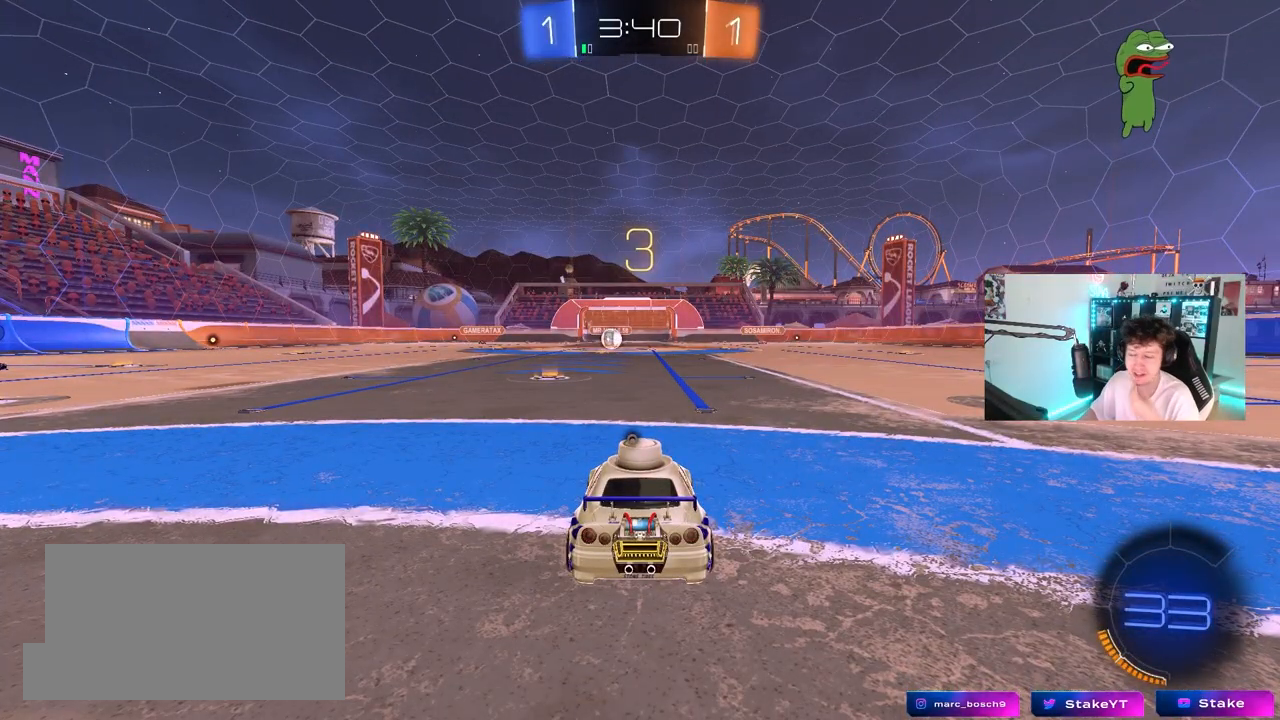
{"keys": [], "mouse": [], "mouse_move": "up-left", "events": []}
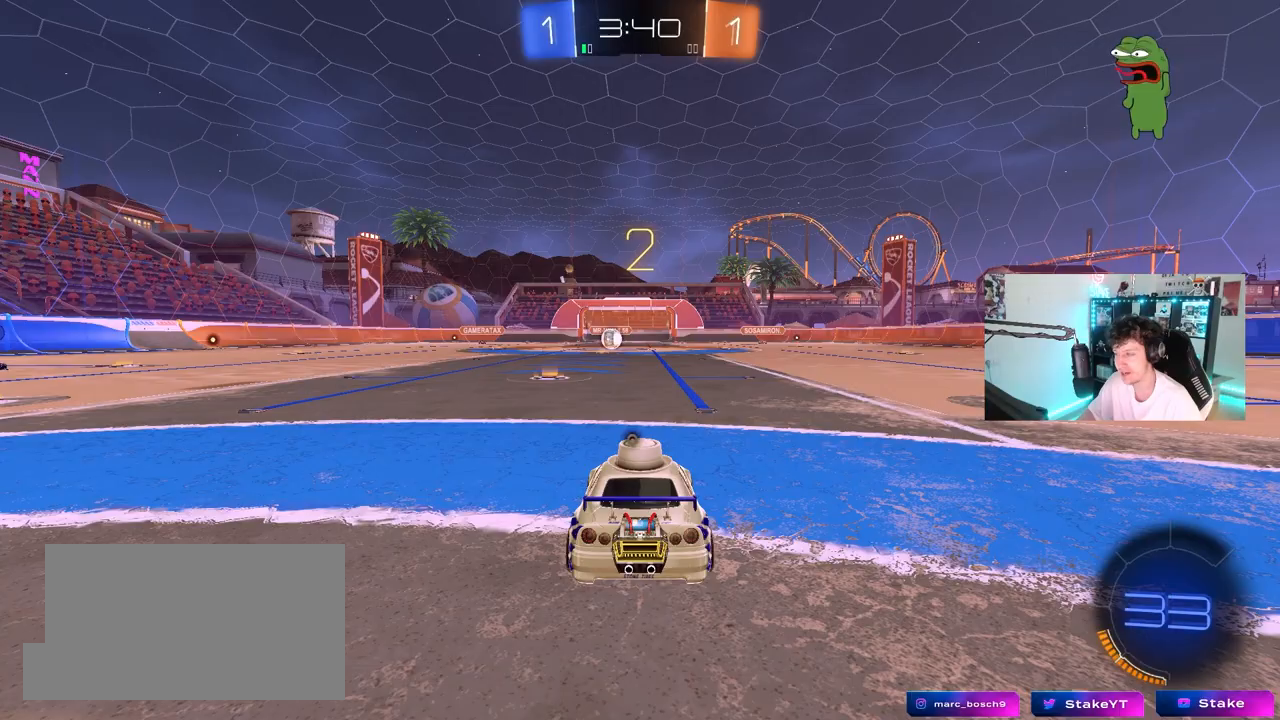
{"keys": ["space", "tab"], "mouse": [], "mouse_move": "still", "events": [[133, "mouse_wheel", "down"], [183, "tab", "down"], [333, "mouse_wheel", "up"], [333, "space", "down"]]}
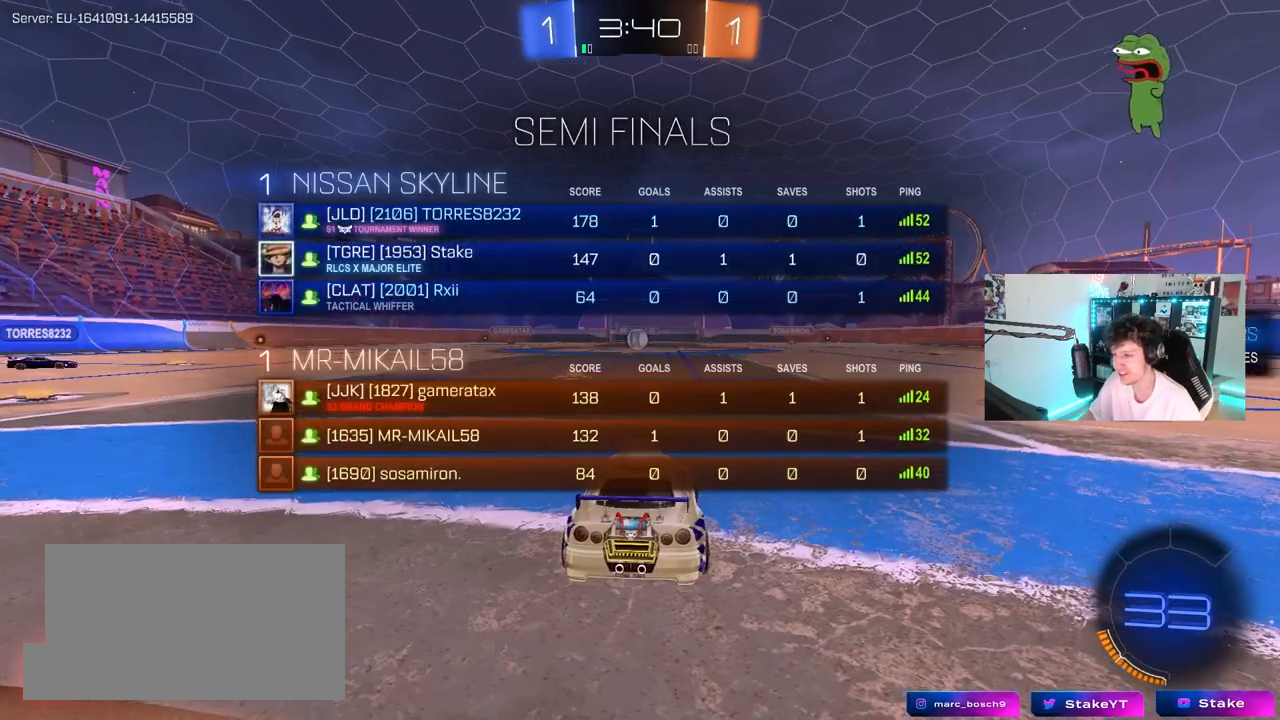
{"keys": ["tab", "w"], "mouse": ["left"], "mouse_move": "down-left", "events": [[17, "mouse_left", "down"], [17, "space", "up"], [250, "w", "down"]]}
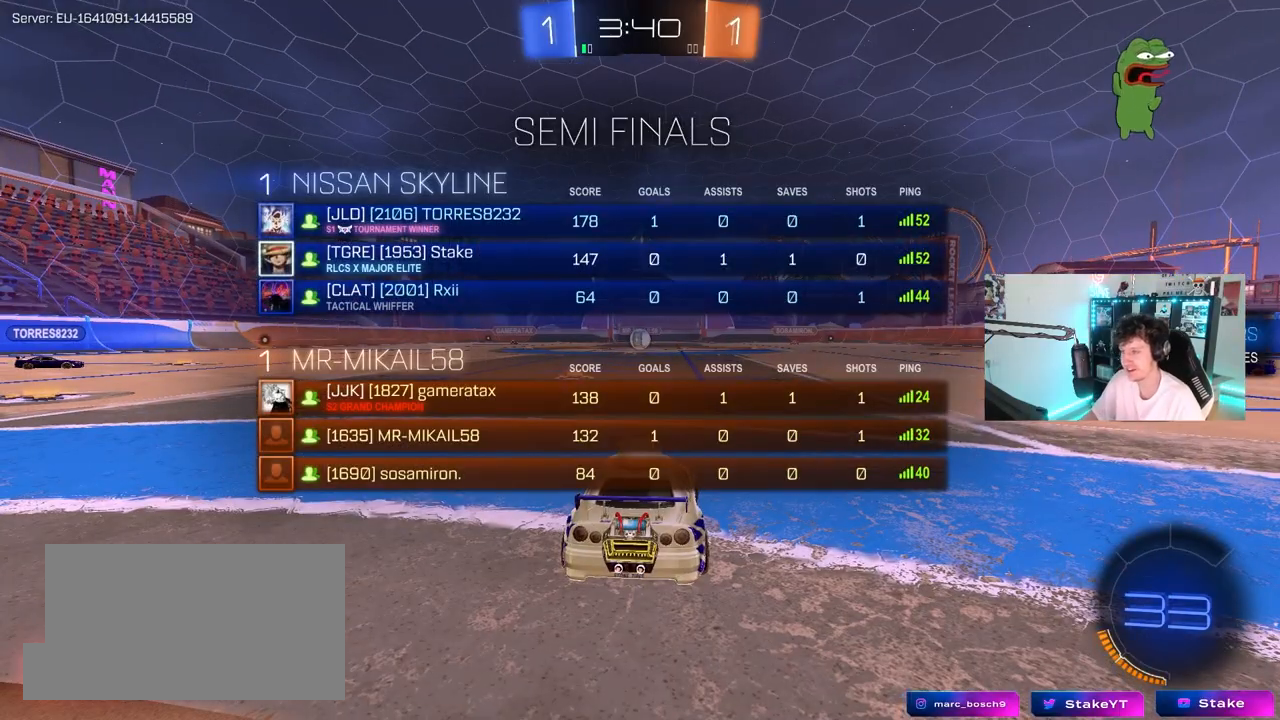
{"keys": ["w"], "mouse": ["left"], "mouse_move": "down-right", "events": [[217, "tab", "up"]]}
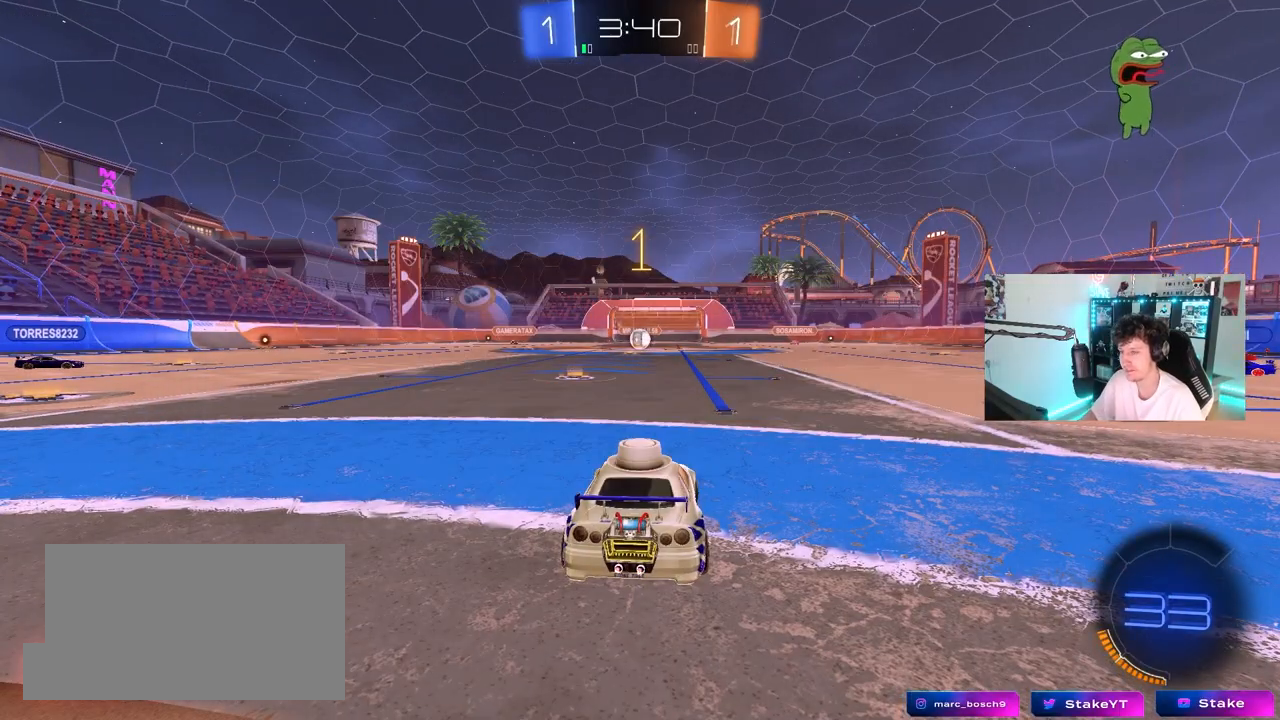
{"keys": ["a", "shift", "w"], "mouse": ["left", "right"], "mouse_move": "down-left", "events": [[333, "d", "down"], [333, "mouse_right", "down"], [433, "d", "up"], [433, "mouse_right", "up"], [467, "a", "down"], [467, "mouse_right", "down"], [467, "shift", "down"]]}
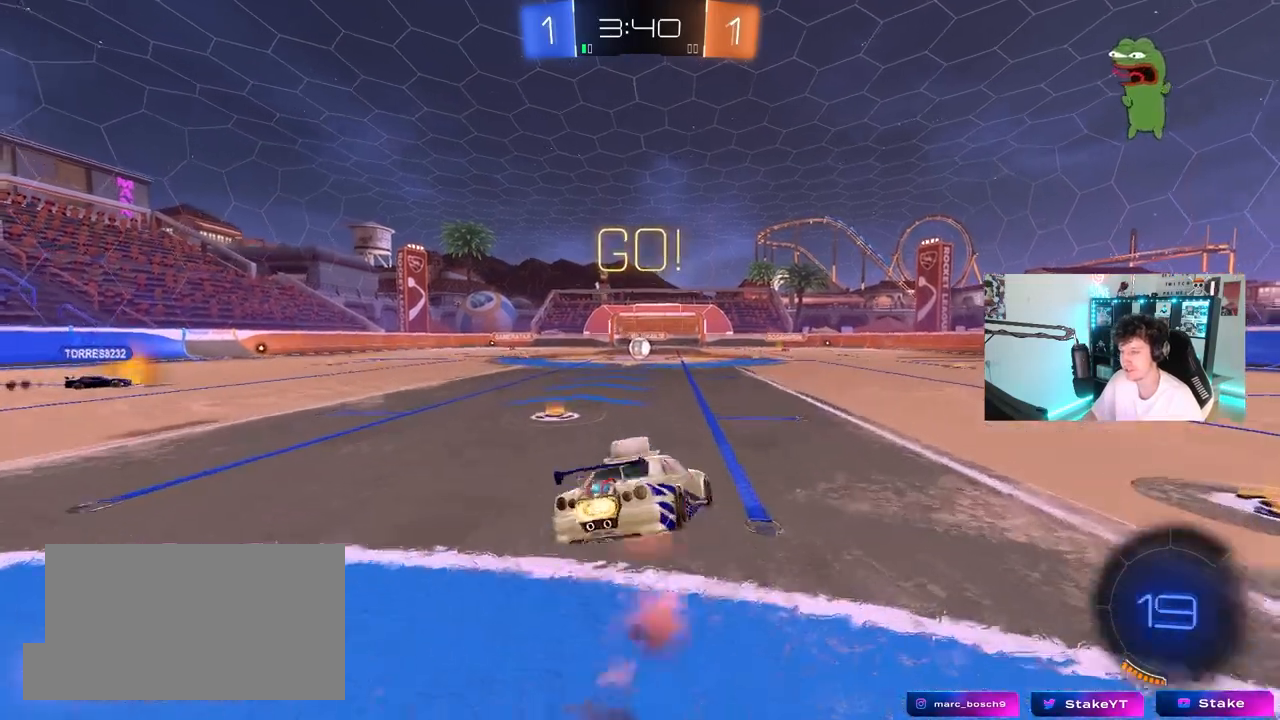
{"keys": ["a", "shift"], "mouse": [], "mouse_move": "still", "events": [[17, "s", "down"], [17, "w", "up"], [150, "mouse_left", "up"], [150, "mouse_right", "up"], [433, "s", "up"]]}
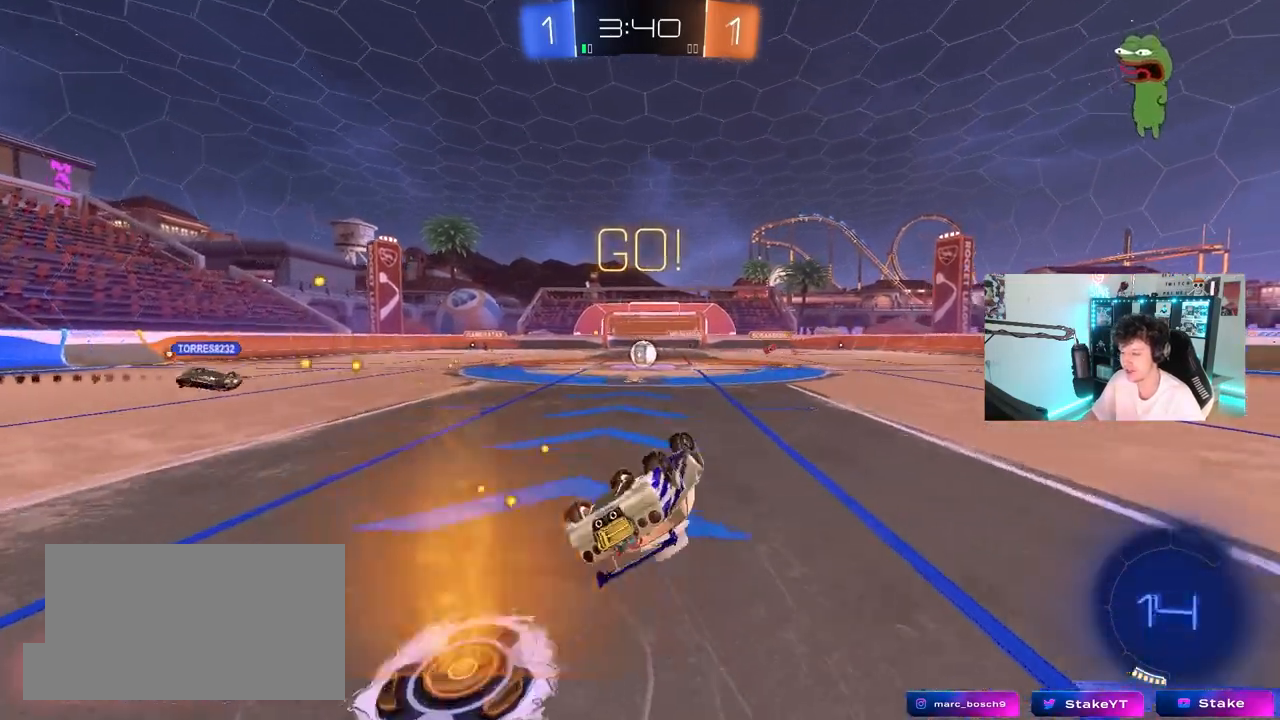
{"keys": ["w"], "mouse": [], "mouse_move": "still", "events": [[33, "s", "down"], [267, "s", "up"], [267, "shift", "up"], [317, "a", "up"], [500, "w", "down"]]}
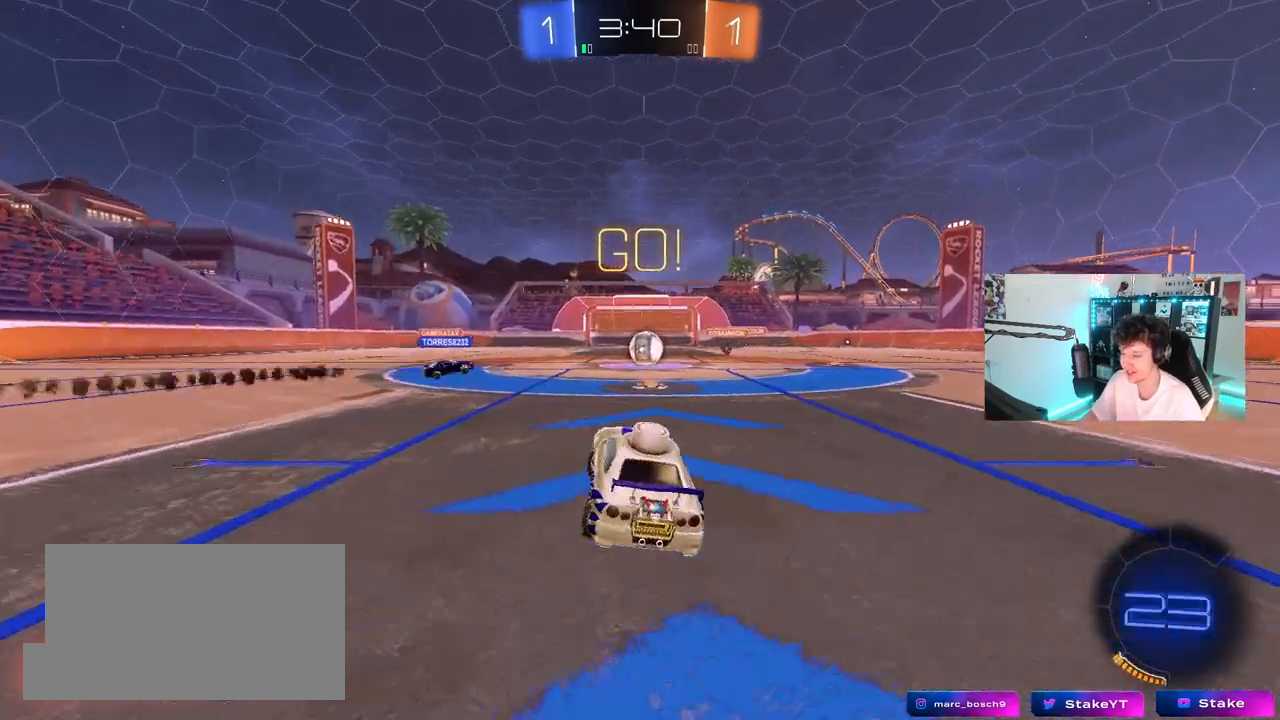
{"keys": ["w"], "mouse": [], "mouse_move": "still", "events": [[50, "d", "down"], [183, "d", "up"]]}
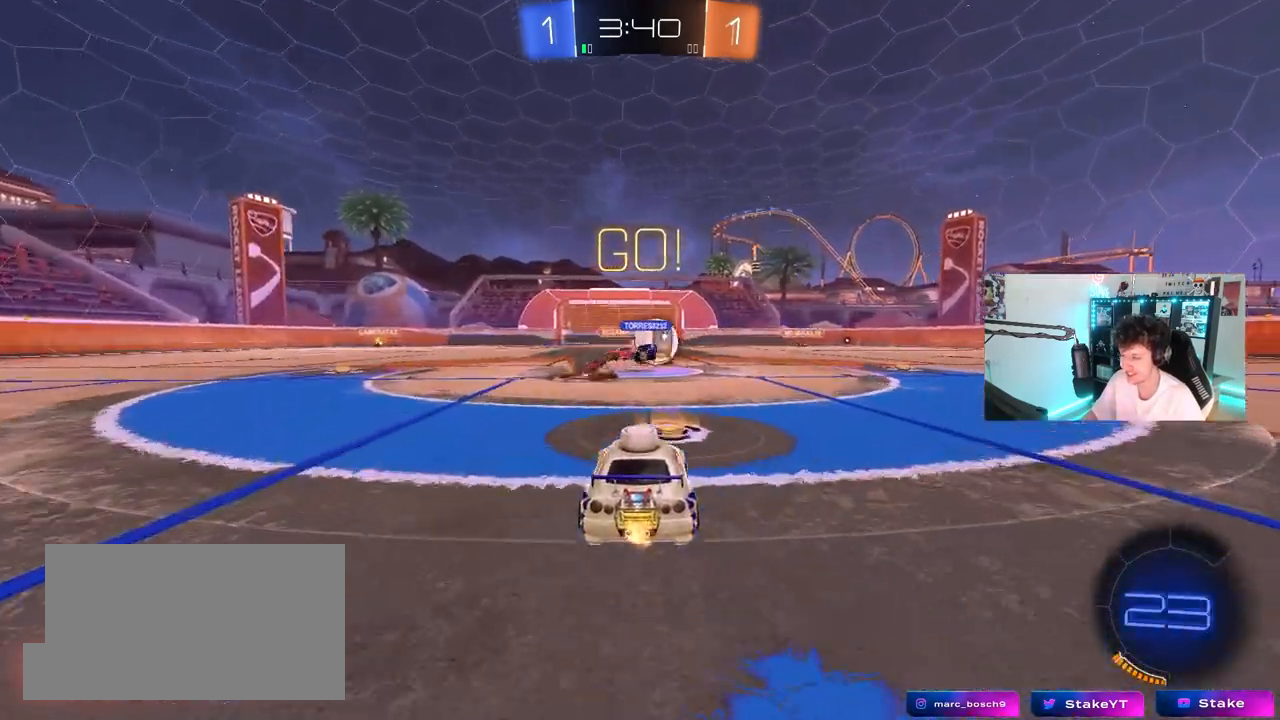
{"keys": ["d", "w"], "mouse": ["left"], "mouse_move": "down-left", "events": [[117, "d", "down"], [250, "shift", "down"], [350, "shift", "up"], [433, "mouse_left", "down"]]}
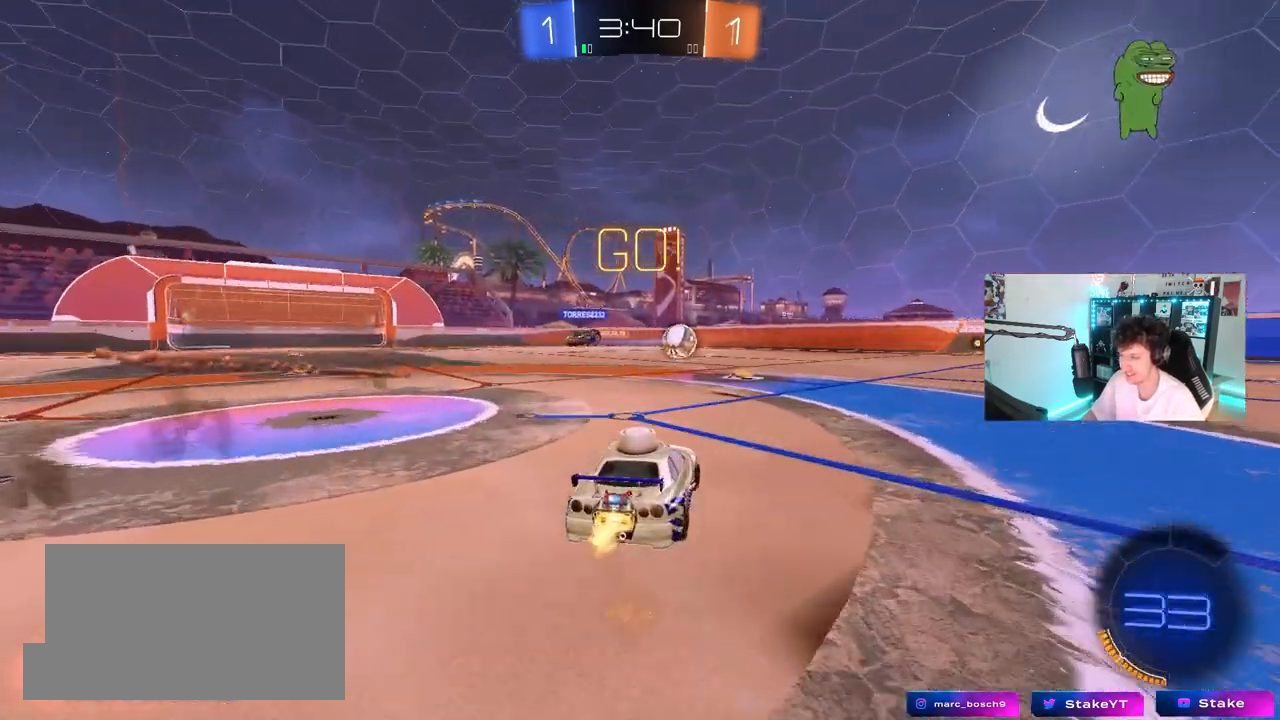
{"keys": ["d", "s", "shift"], "mouse": ["left", "right"], "mouse_move": "still", "events": [[33, "d", "up"], [133, "d", "down"], [217, "d", "up"], [217, "mouse_right", "down"], [317, "d", "down"], [317, "mouse_right", "up"], [317, "shift", "down"], [400, "mouse_right", "down"], [400, "w", "up"], [450, "s", "down"]]}
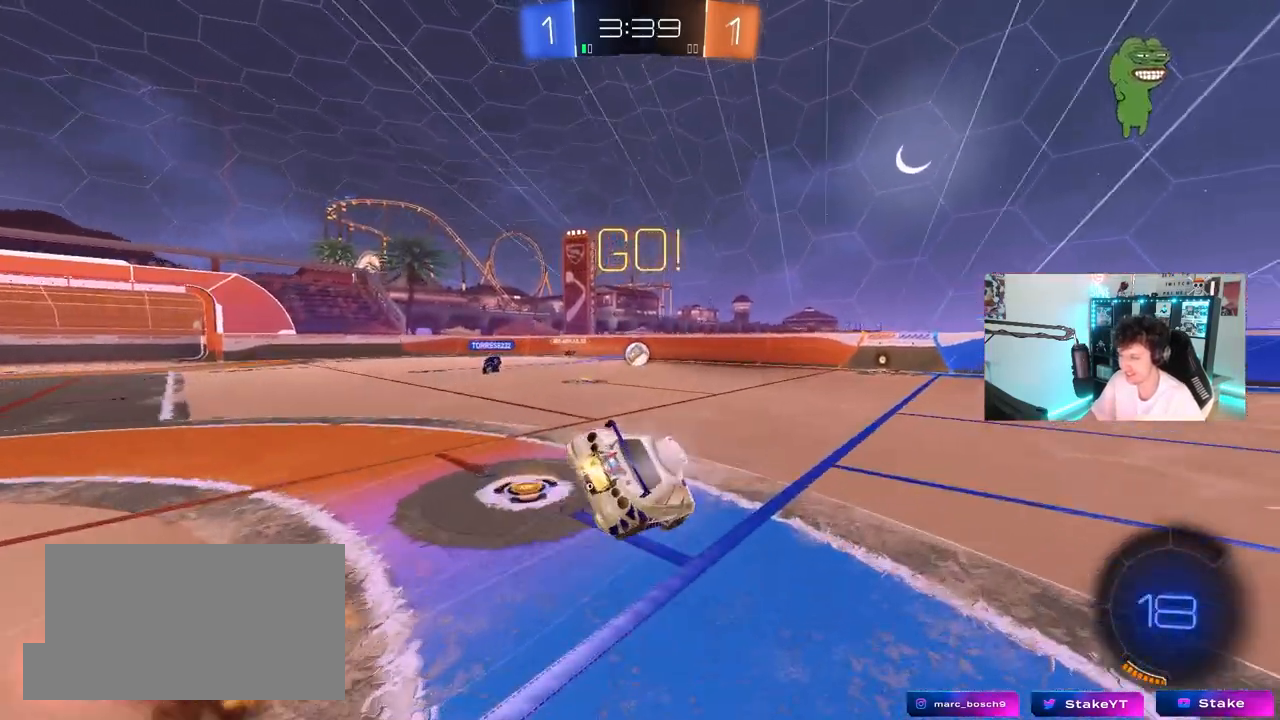
{"keys": ["d", "s", "shift"], "mouse": [], "mouse_move": "still", "events": [[50, "mouse_right", "up"], [233, "mouse_left", "up"], [283, "s", "up"], [417, "s", "down"]]}
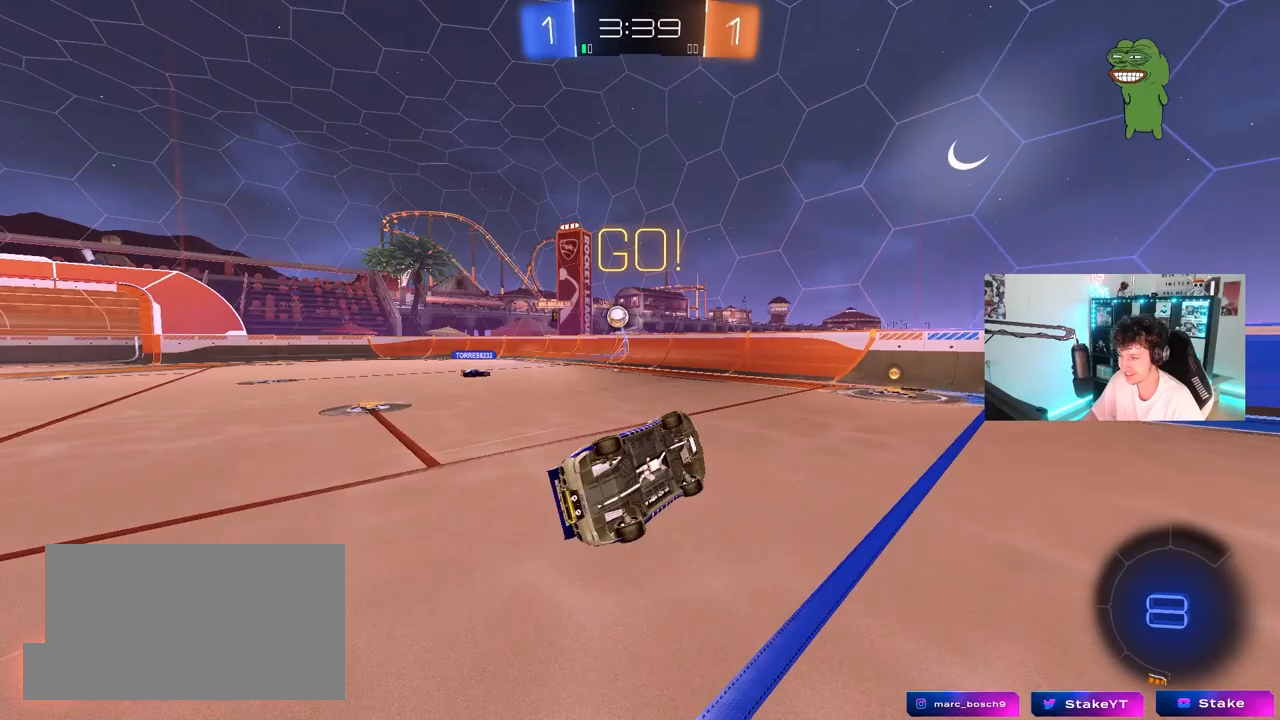
{"keys": ["d", "w"], "mouse": [], "mouse_move": "still", "events": [[67, "s", "up"], [150, "d", "up"], [150, "shift", "up"], [400, "d", "down"], [400, "w", "down"]]}
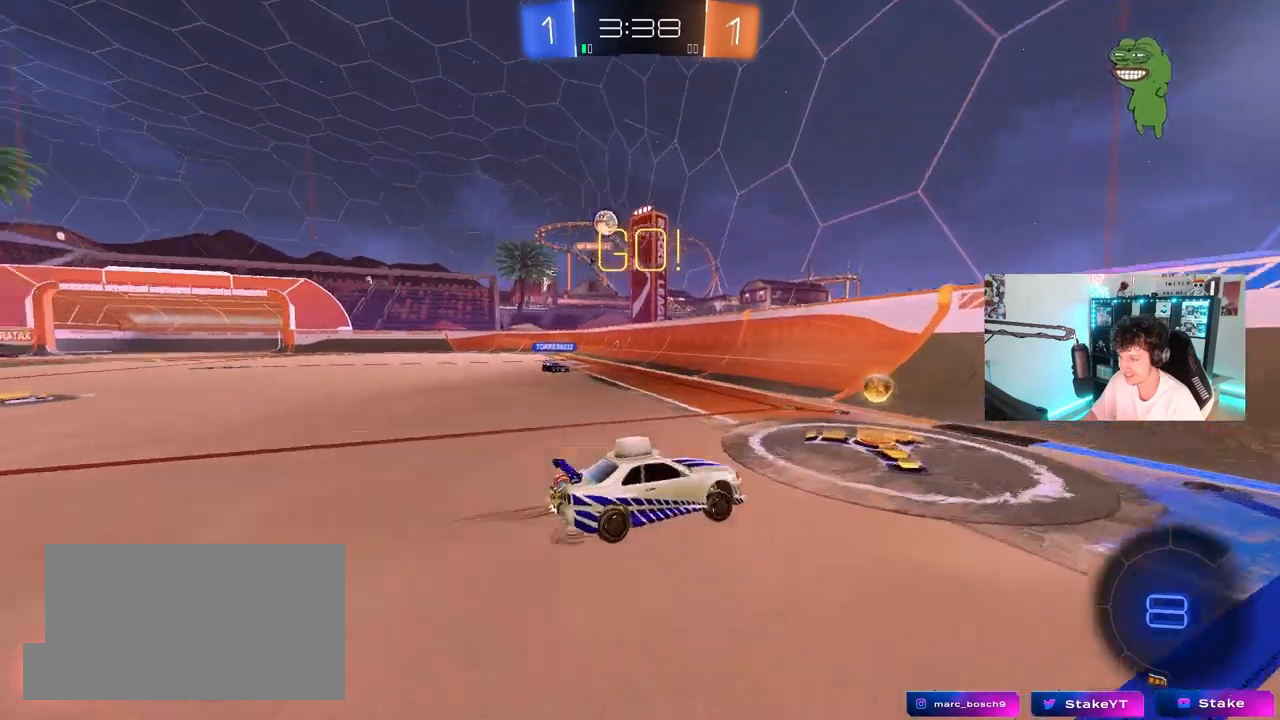
{"keys": ["d", "w"], "mouse": [], "mouse_move": "still", "events": [[83, "d", "up"], [217, "d", "down"], [317, "shift", "down"], [367, "shift", "up"]]}